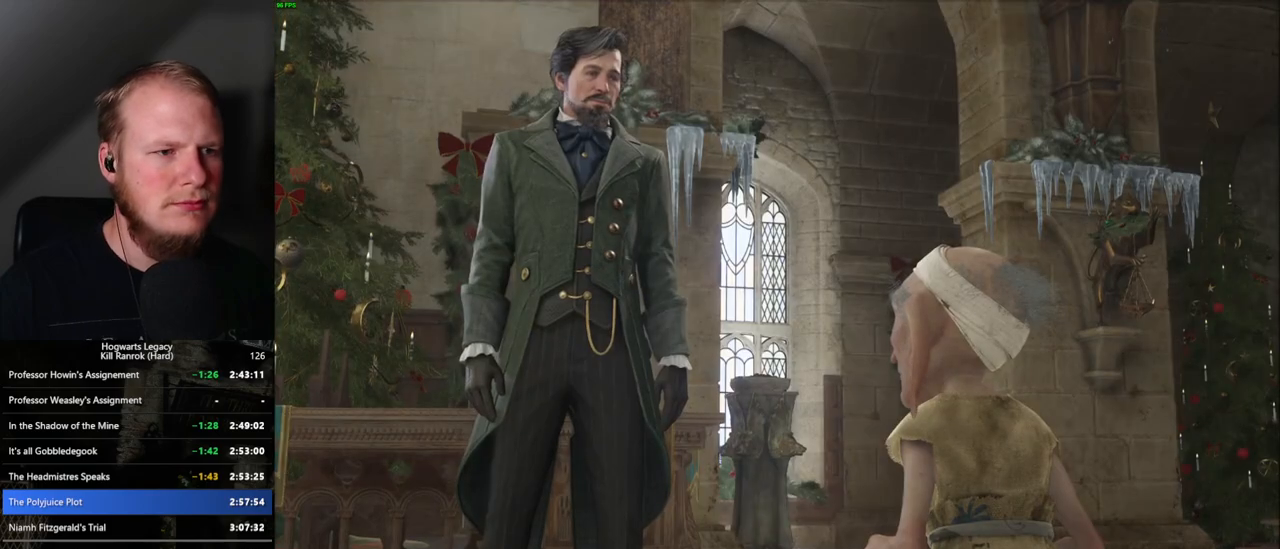
Gameplay with keyboard and mouse; each line is a JSON object with the keys and mouse buttons held at the frame after it. "events" lists presses ("down") and releases ("up") of ".", "/", "0", "1", "2", "3", "4", "5", "6", "7", "8", "9", "a", "alt_l", "alt_r", "b", "backslash", "backspace", "c", "caps_lock", "comma", "ctrl_l", "ctrl_r", "d", "e", "equals", "escape", "f", "f1", "f10", "f11", "f12", "f2", "f3", "f4", "f5", "f6", "f7", "f8", "f9", "g", "h", "i", "j", "k", "l", "lbracket", "m", "minus", "n", "o", "p", "q", "quote", "r", "rbracket", "return", "s", "semicolon", "shift_l", "shift_r", "space", "super", "super_r", "t", "tab", "tilde", "u", "v", "w", "x", "y", "z", "mouse_left", "mouse_wheel", "mouse_right", "mouse_mb4" and "mouse_mb5" between this image and that frame as [ms after this image, input, new state], when the widget could be followed in between. "mouse_left", "mouse_wheel", "mouse_right", "mouse_mb4", "mouse_mb5" = the "left", "wheel", "right", "mb4", "mb5" buttons of the "mouse" list. No other keys are recorded. "wheel" means that the mouse wheel is clicked or scrolled. Mouse movement is not recorded.
{"keys": [], "mouse": [], "events": [[17, "mouse_wheel", "up"], [17, "q", "up"], [34, "space", "up"], [117, "space", "down"], [134, "q", "down"], [184, "q", "up"], [200, "space", "up"], [267, "q", "down"], [284, "mouse_wheel", "down"], [284, "space", "down"], [300, "mouse_wheel", "up"], [300, "space", "up"], [317, "q", "up"], [334, "mouse_wheel", "down"], [384, "mouse_wheel", "up"], [434, "q", "down"], [484, "q", "up"]]}
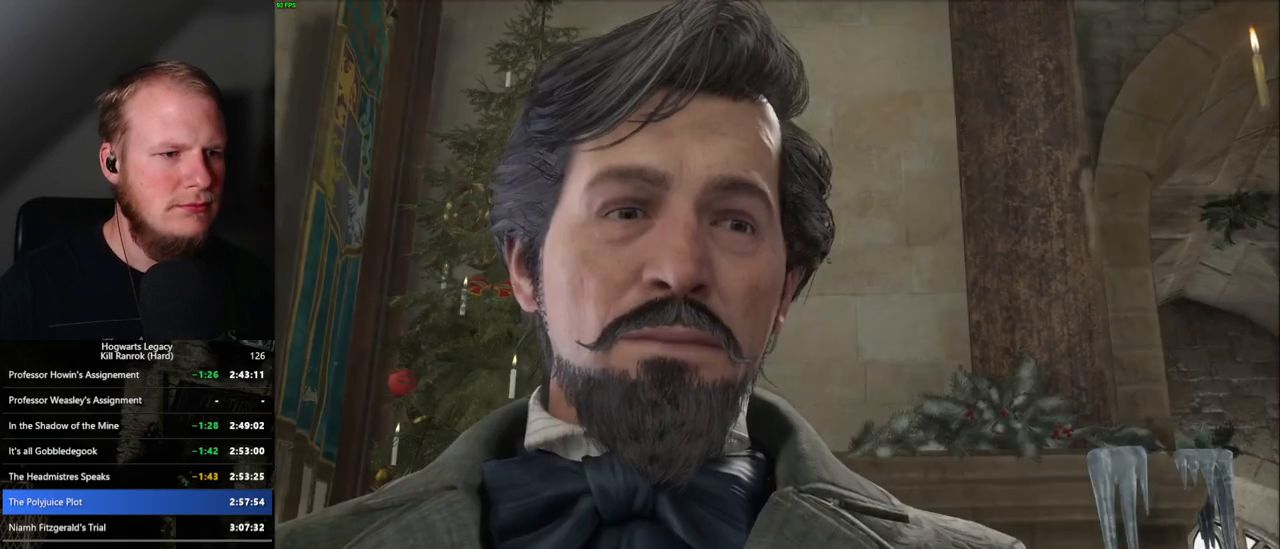
{"keys": [], "mouse": [], "events": [[84, "q", "down"], [134, "q", "up"], [150, "mouse_wheel", "down"], [167, "mouse_wheel", "up"], [200, "mouse_wheel", "down"], [217, "mouse_wheel", "up"], [234, "q", "down"], [250, "q", "up"], [367, "q", "down"], [400, "q", "up"]]}
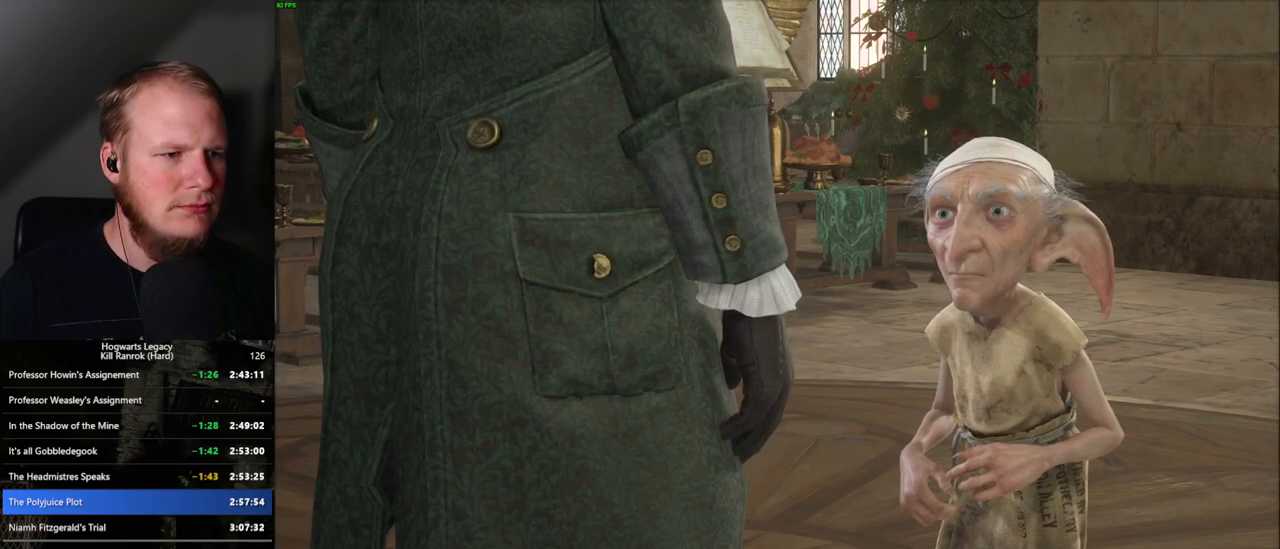
{"keys": [], "mouse": ["wheel"], "events": [[150, "q", "down"], [234, "q", "up"], [484, "q", "down"], [500, "mouse_wheel", "down"], [500, "q", "up"]]}
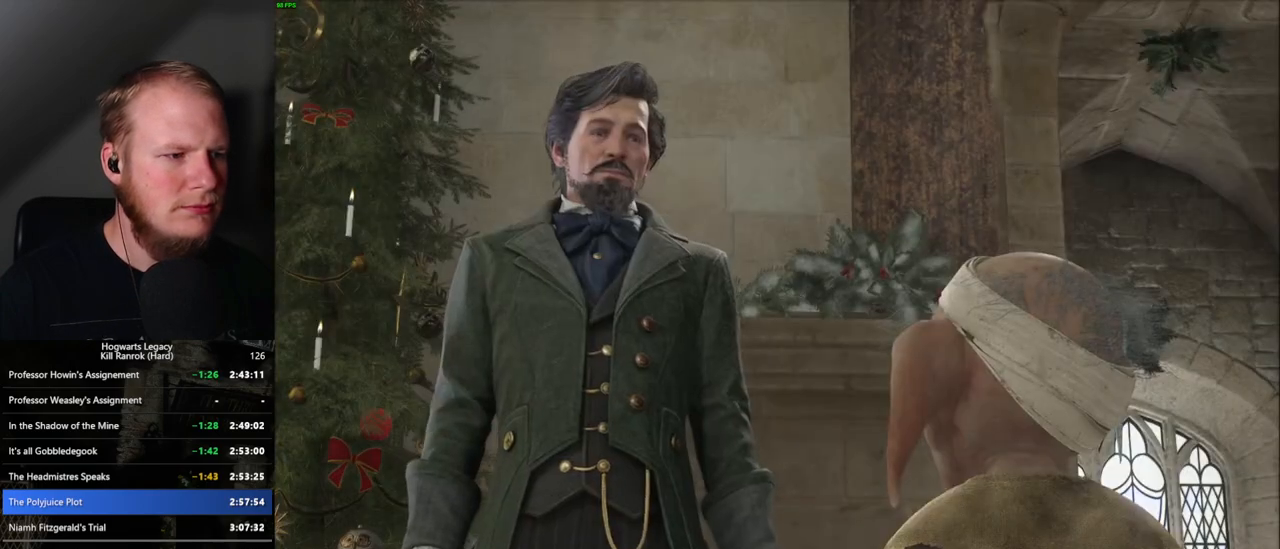
{"keys": [], "mouse": [], "events": [[17, "mouse_wheel", "up"], [134, "q", "down"], [167, "q", "up"], [267, "q", "down"], [317, "q", "up"], [400, "mouse_wheel", "down"], [417, "mouse_wheel", "up"], [417, "q", "down"], [450, "mouse_wheel", "down"], [467, "mouse_wheel", "up"], [467, "q", "up"]]}
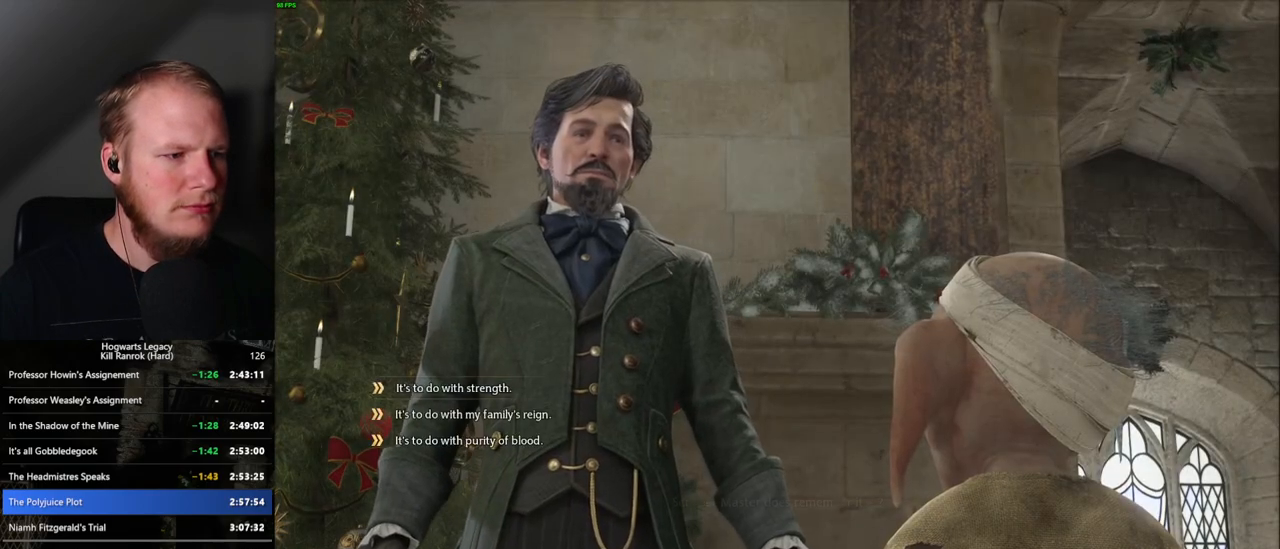
{"keys": [], "mouse": [], "events": [[50, "q", "down"], [117, "q", "up"]]}
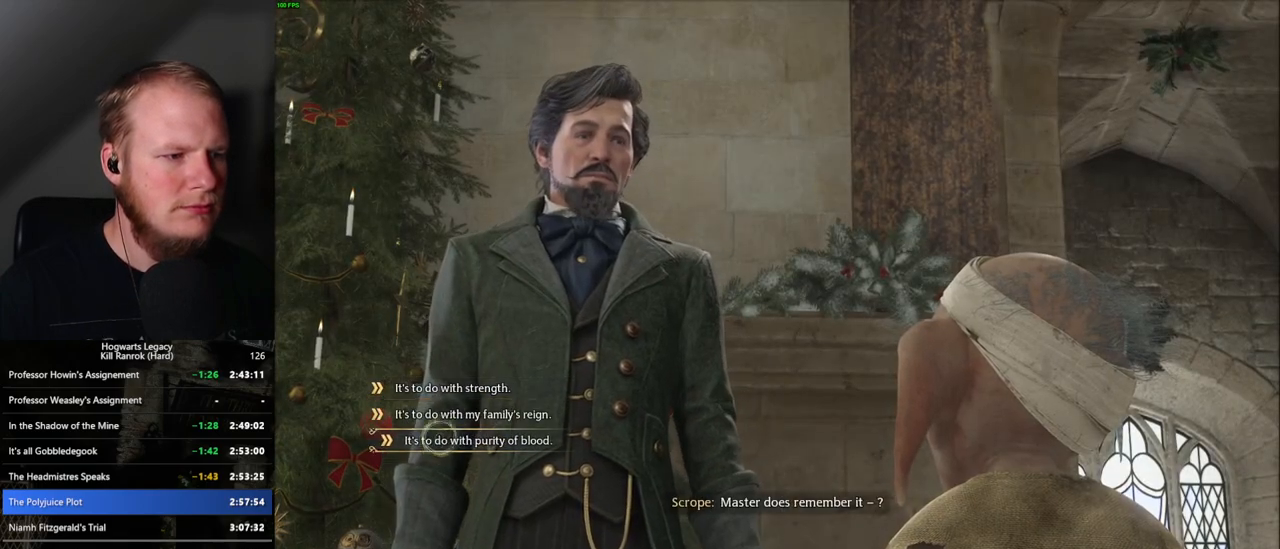
{"keys": [], "mouse": ["wheel"], "events": [[117, "mouse_left", "down"], [234, "mouse_left", "up"], [450, "q", "down"], [484, "mouse_wheel", "down"], [500, "q", "up"]]}
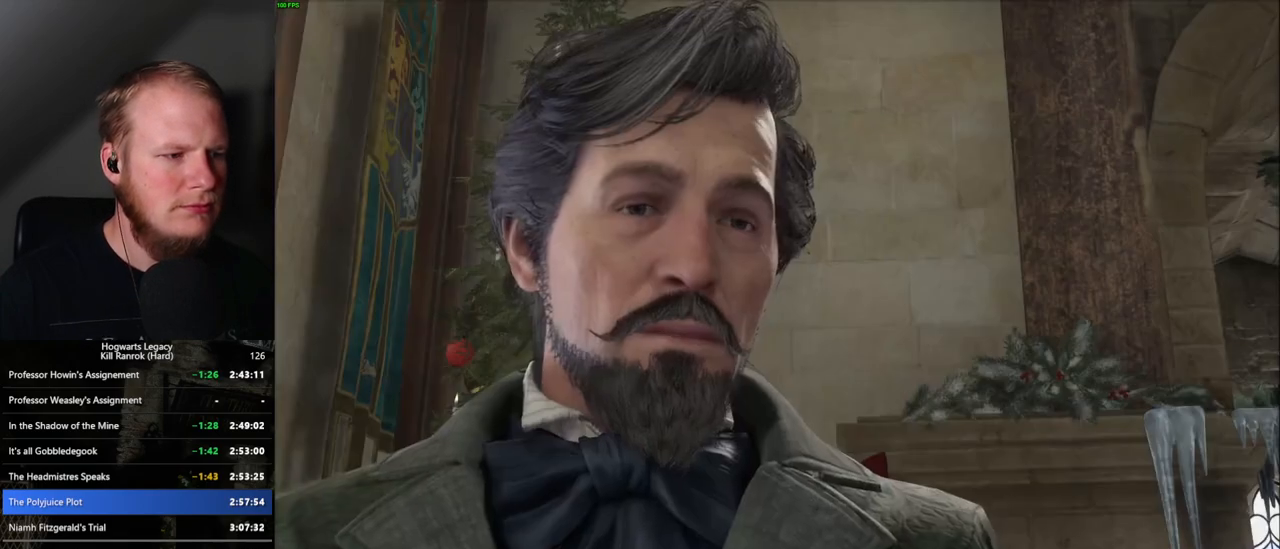
{"keys": [], "mouse": [], "events": [[50, "mouse_wheel", "up"], [117, "q", "down"], [150, "q", "up"], [234, "q", "down"], [300, "q", "up"], [350, "mouse_wheel", "down"], [417, "q", "down"], [434, "mouse_wheel", "up"], [434, "q", "up"]]}
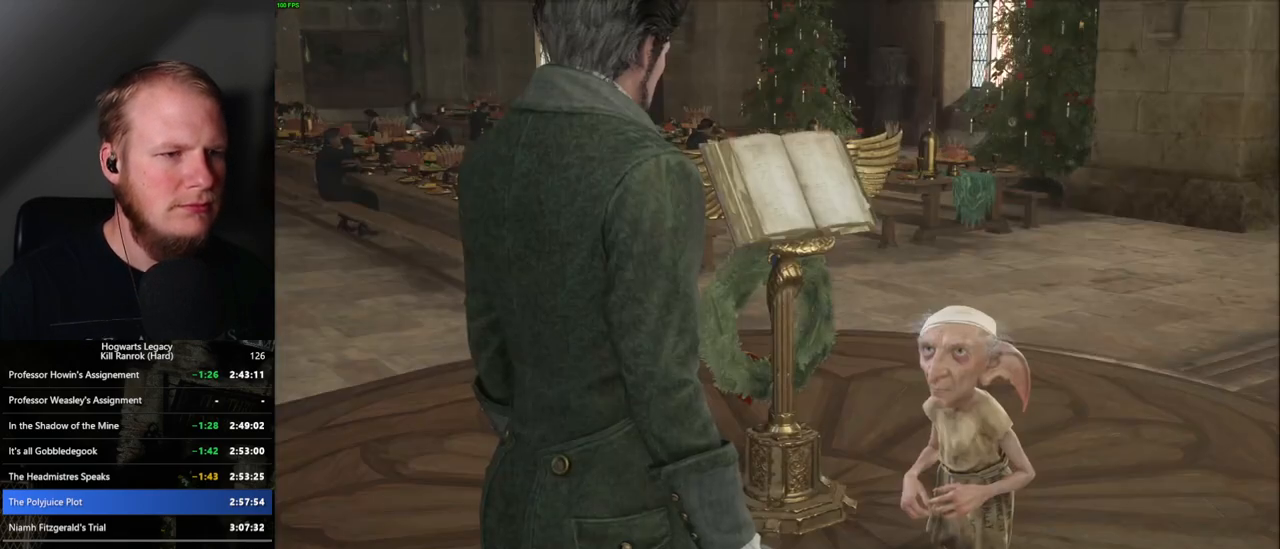
{"keys": ["q"], "mouse": [], "events": [[50, "q", "down"], [84, "q", "up"], [184, "q", "down"], [234, "mouse_wheel", "down"], [234, "q", "up"], [267, "mouse_wheel", "up"], [334, "q", "down"], [384, "q", "up"], [467, "q", "down"]]}
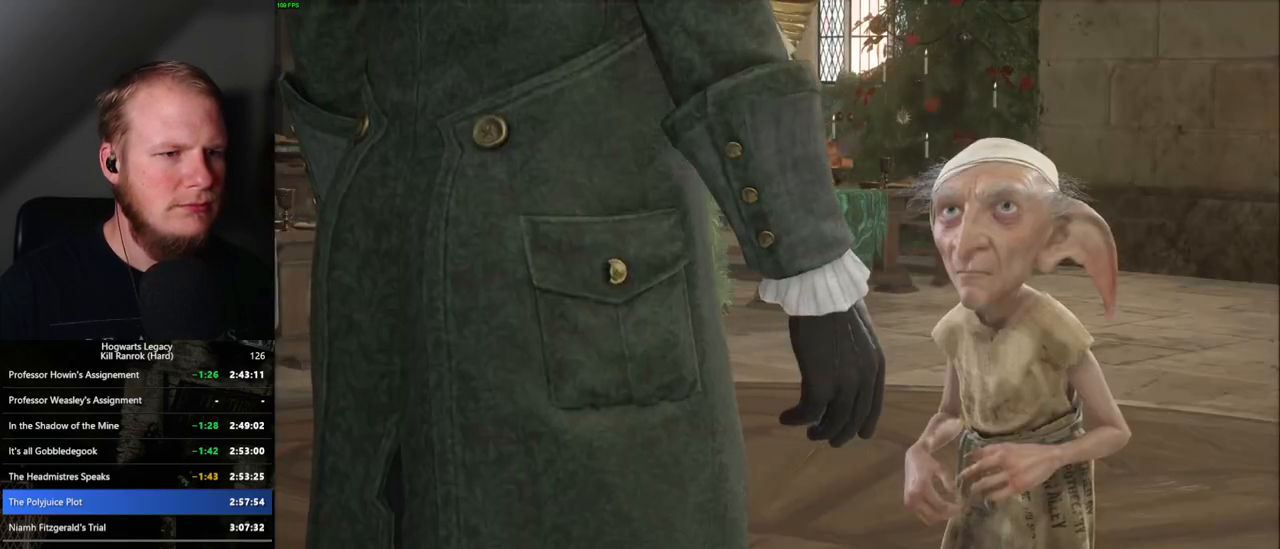
{"keys": [], "mouse": ["wheel"], "events": [[34, "q", "up"], [84, "q", "down"], [100, "mouse_wheel", "down"], [134, "mouse_wheel", "up"], [150, "mouse_wheel", "down"], [167, "q", "up"], [234, "mouse_wheel", "up"], [467, "mouse_wheel", "down"]]}
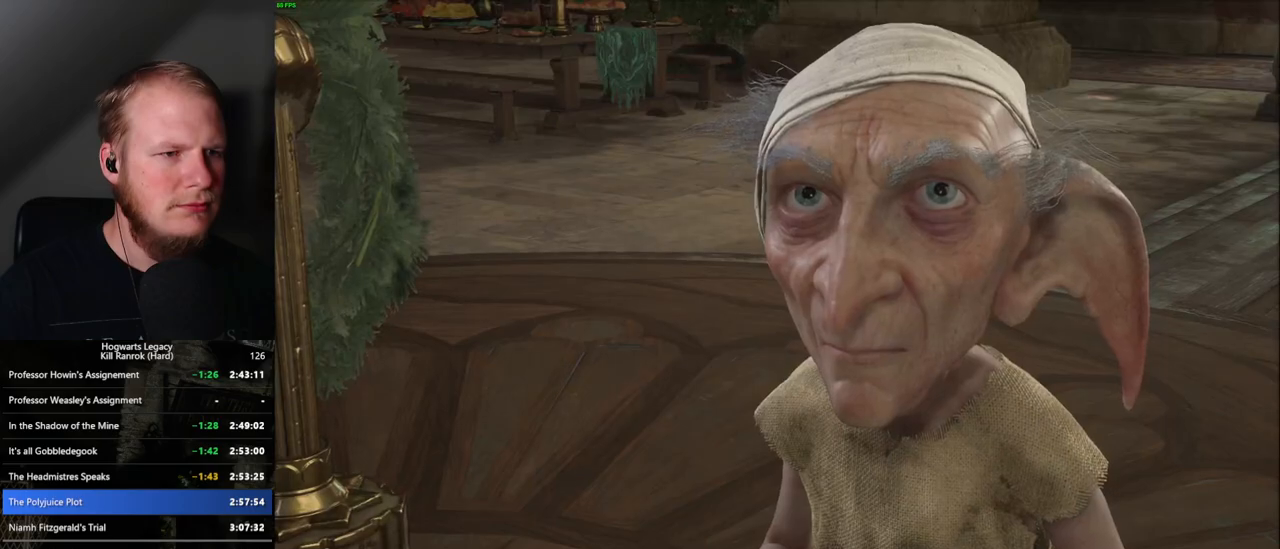
{"keys": ["q"], "mouse": [], "events": [[50, "mouse_wheel", "up"], [50, "q", "down"], [67, "q", "up"], [184, "q", "down"], [234, "q", "up"], [300, "mouse_wheel", "down"], [350, "mouse_wheel", "up"], [417, "mouse_wheel", "down"], [467, "mouse_wheel", "up"], [467, "q", "down"]]}
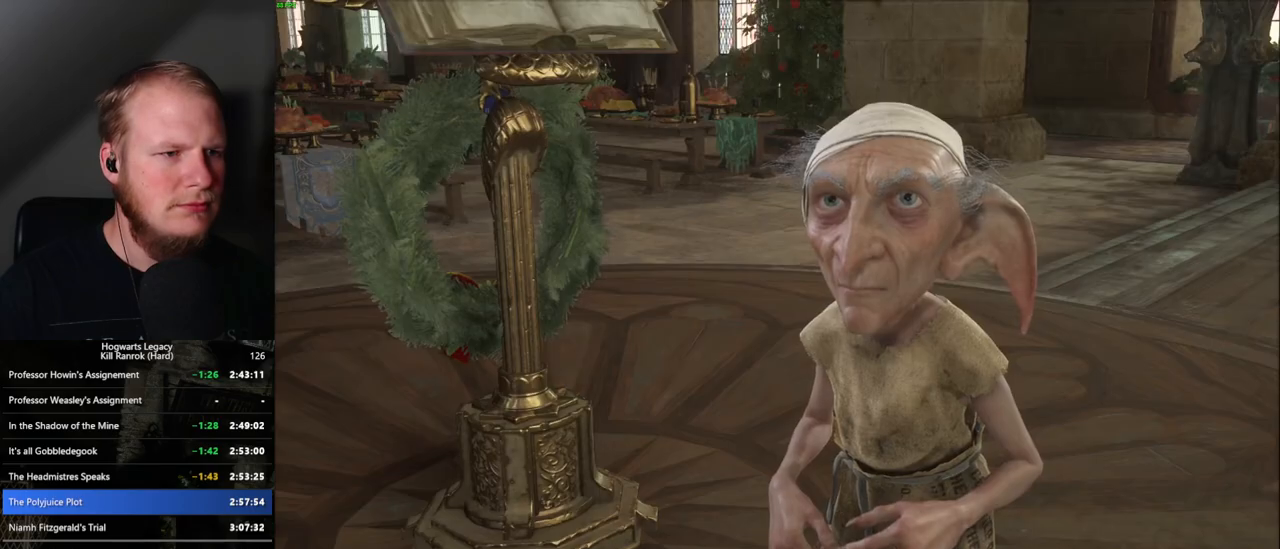
{"keys": [], "mouse": [], "events": [[34, "q", "up"], [117, "q", "down"], [184, "q", "up"], [267, "q", "down"], [300, "mouse_wheel", "down"], [350, "mouse_wheel", "up"], [350, "q", "up"], [434, "q", "down"], [500, "q", "up"]]}
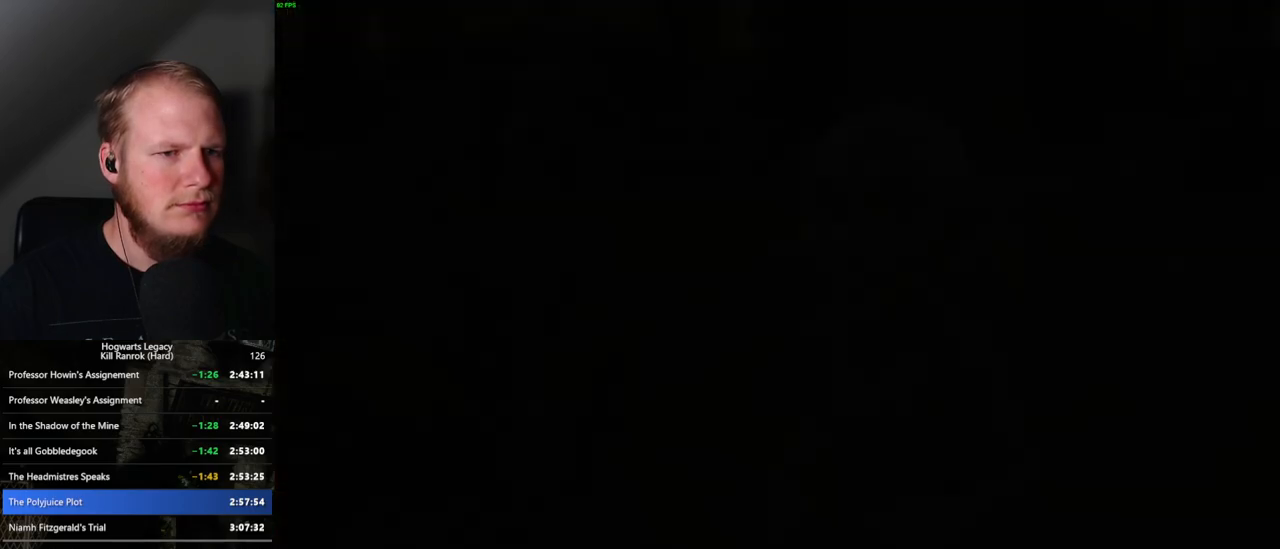
{"keys": ["a", "w"], "mouse": [], "events": [[150, "a", "down"], [234, "space", "down"], [250, "w", "down"], [367, "space", "up"]]}
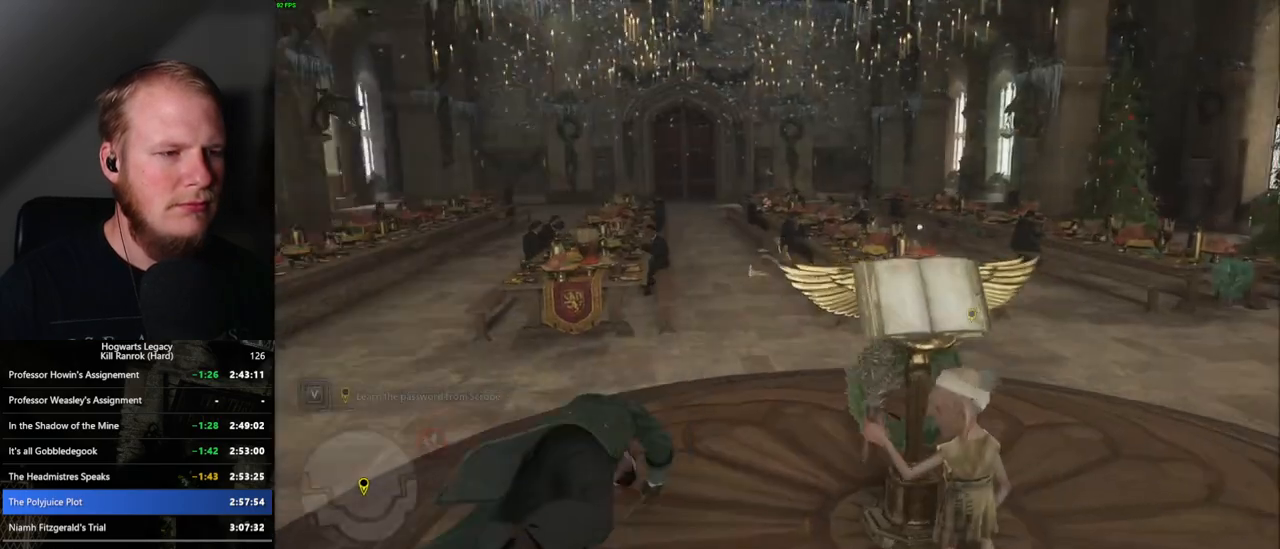
{"keys": ["a", "w"], "mouse": [], "events": [[100, "shift_l", "down"], [250, "shift_l", "up"]]}
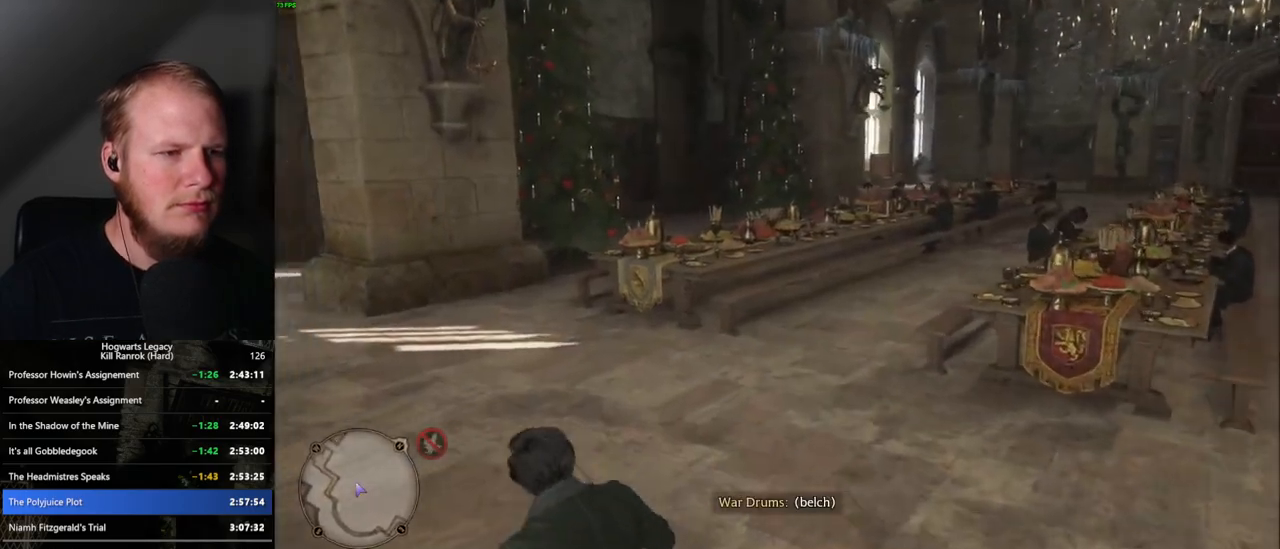
{"keys": ["w"], "mouse": [], "events": [[184, "a", "up"]]}
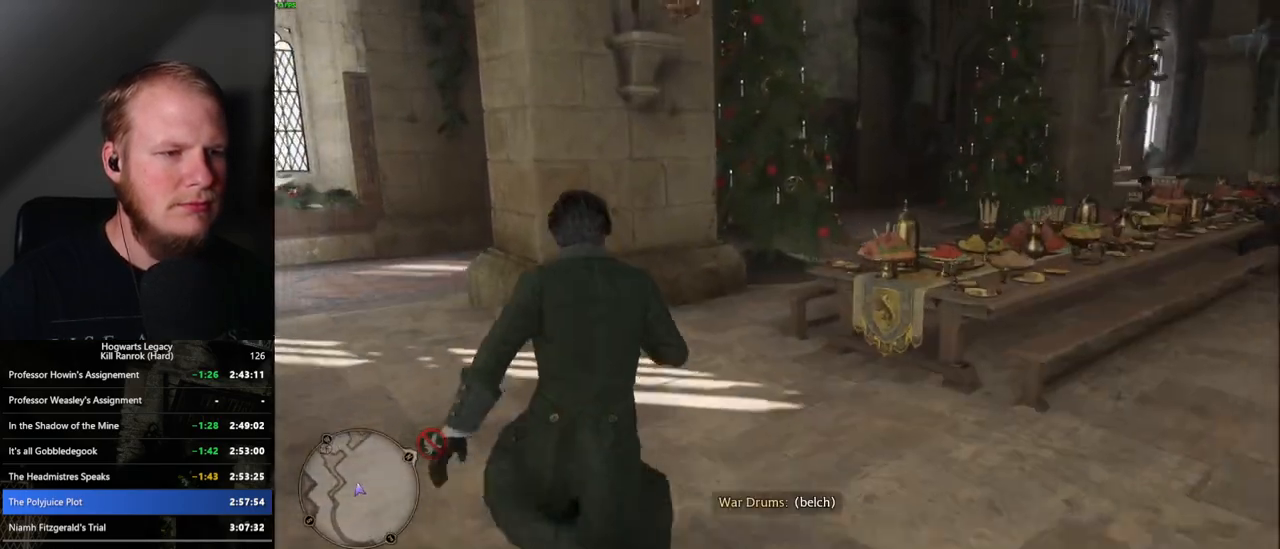
{"keys": ["w"], "mouse": [], "events": []}
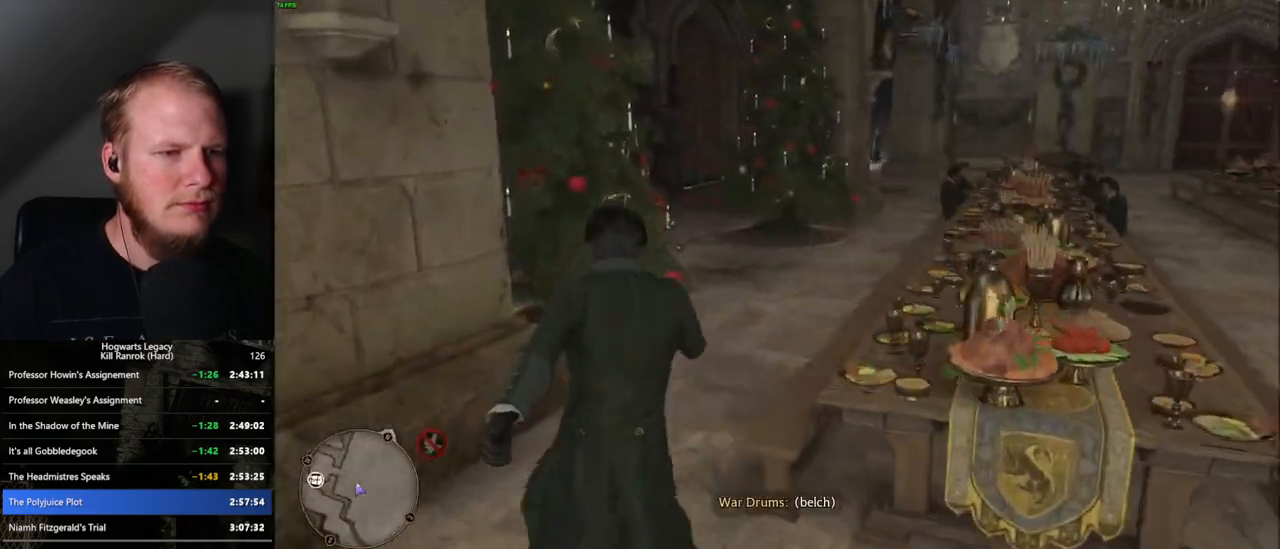
{"keys": ["w"], "mouse": [], "events": []}
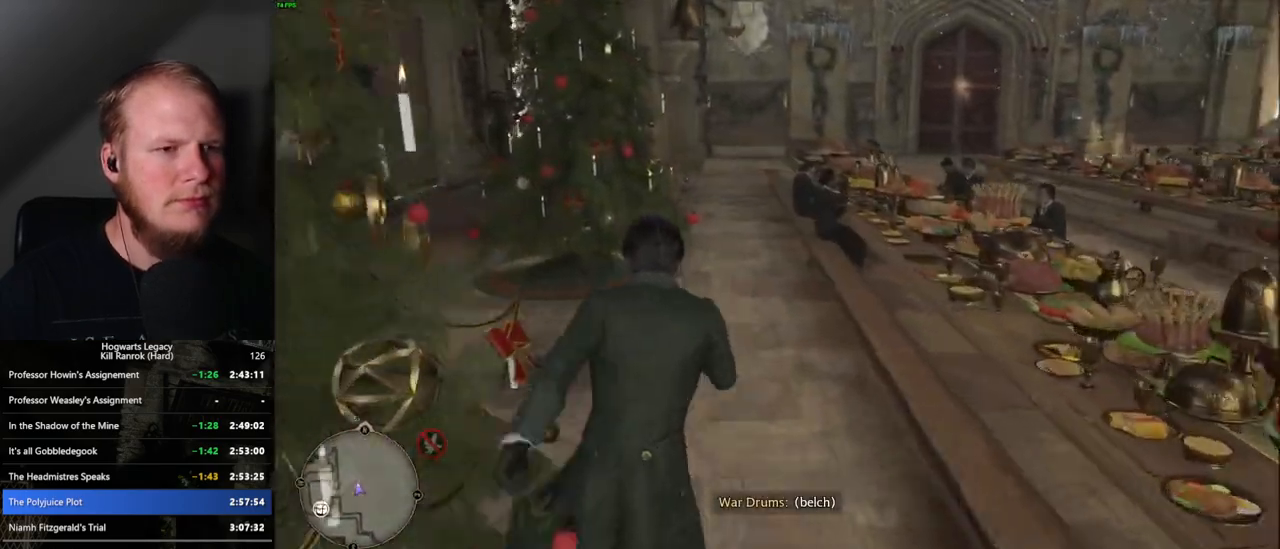
{"keys": ["w"], "mouse": [], "events": []}
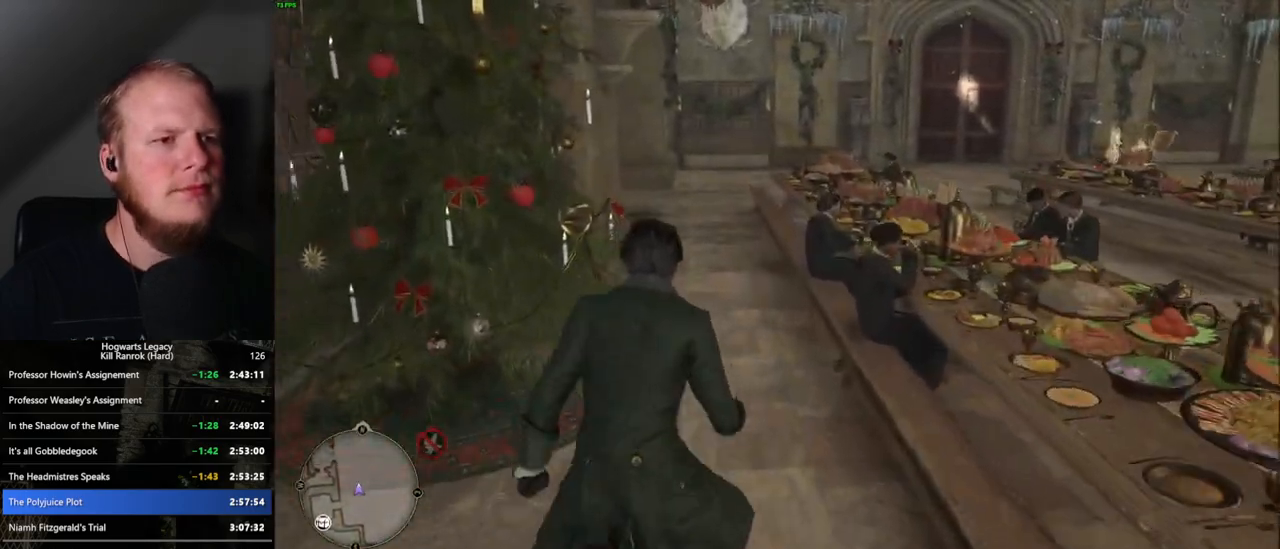
{"keys": ["w"], "mouse": [], "events": []}
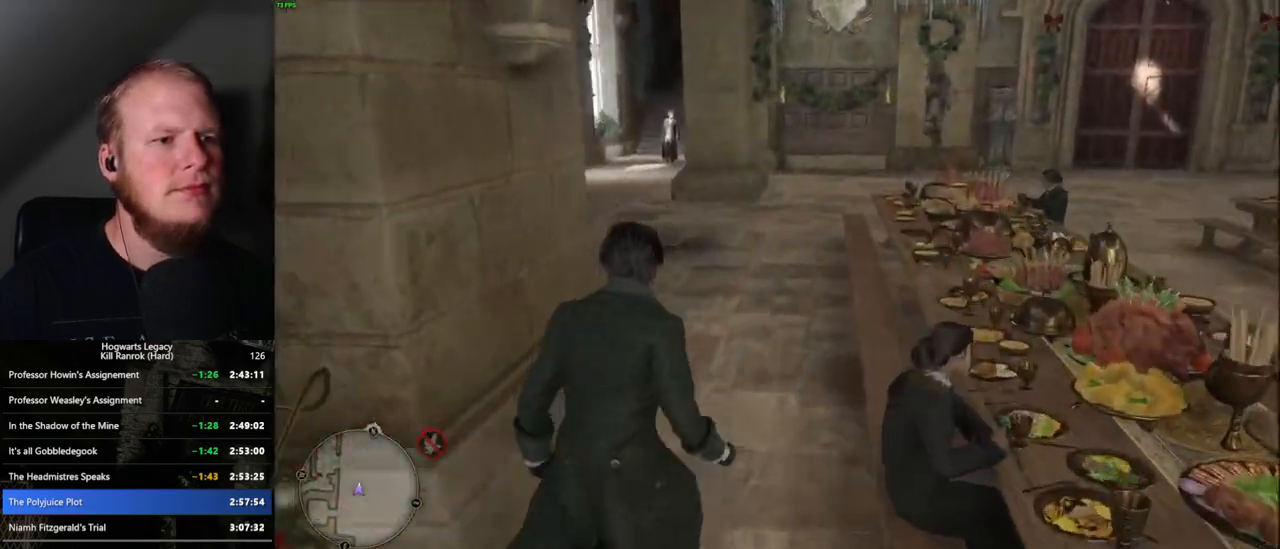
{"keys": ["w"], "mouse": [], "events": []}
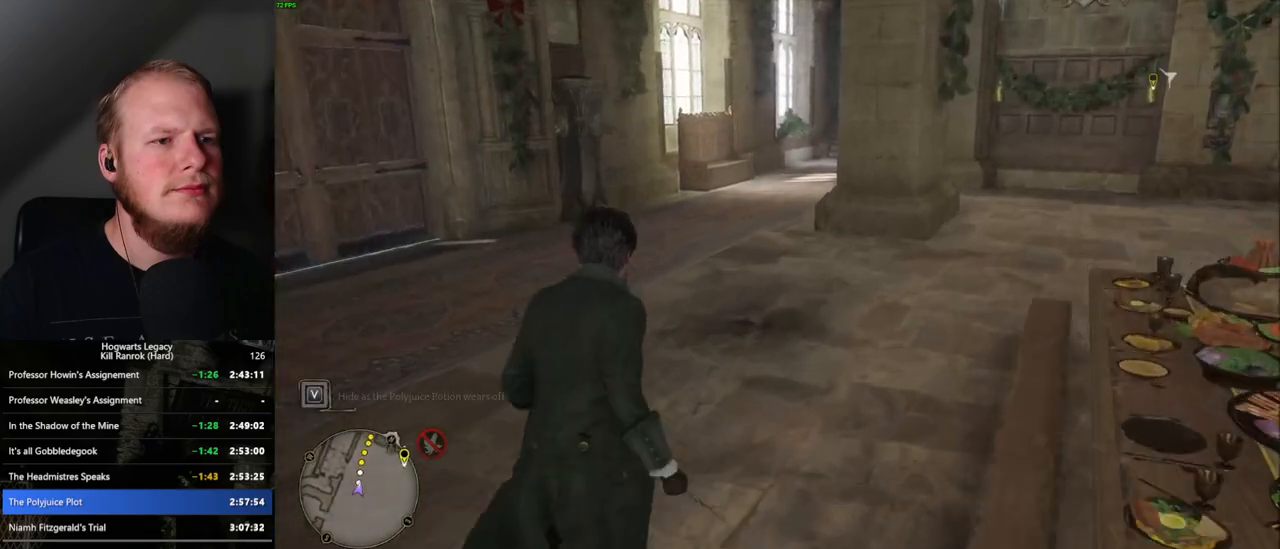
{"keys": ["w"], "mouse": [], "events": []}
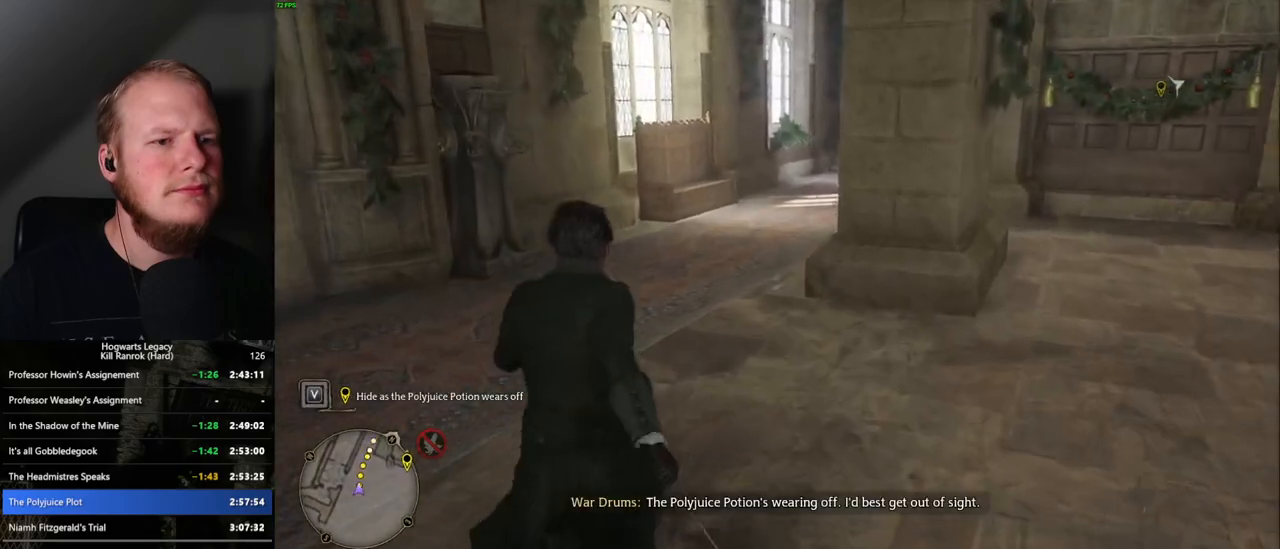
{"keys": ["w"], "mouse": [], "events": []}
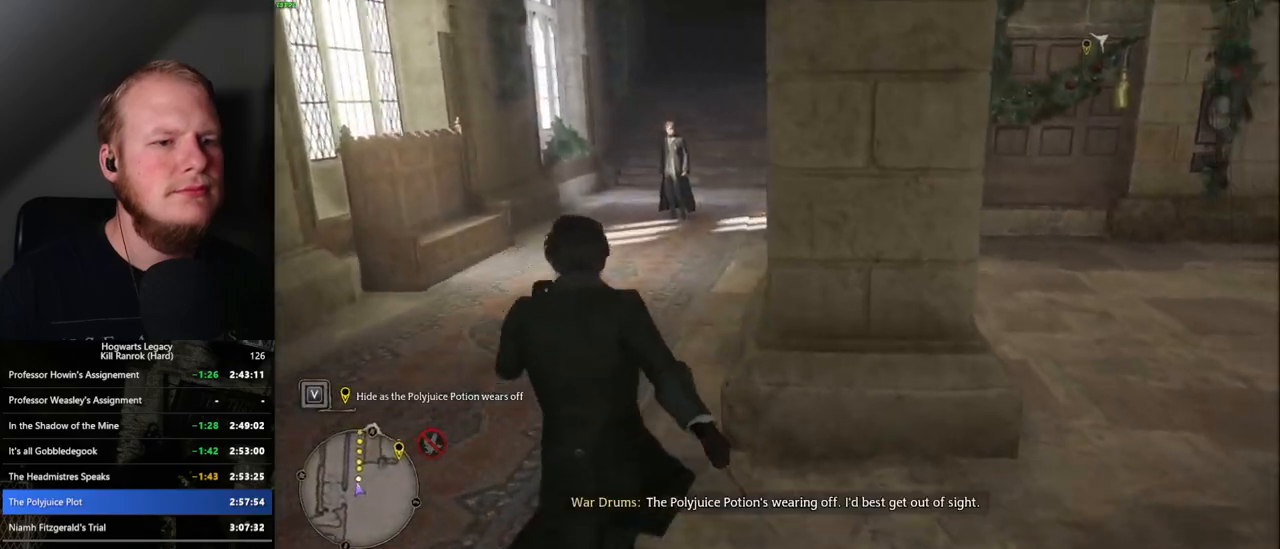
{"keys": ["w"], "mouse": [], "events": []}
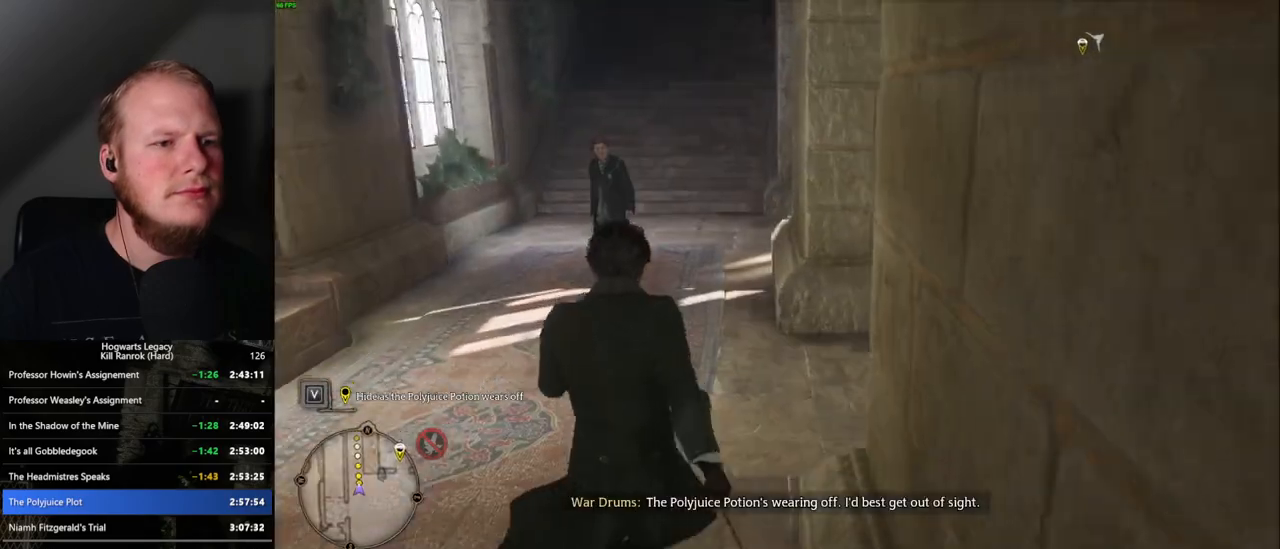
{"keys": ["w"], "mouse": [], "events": []}
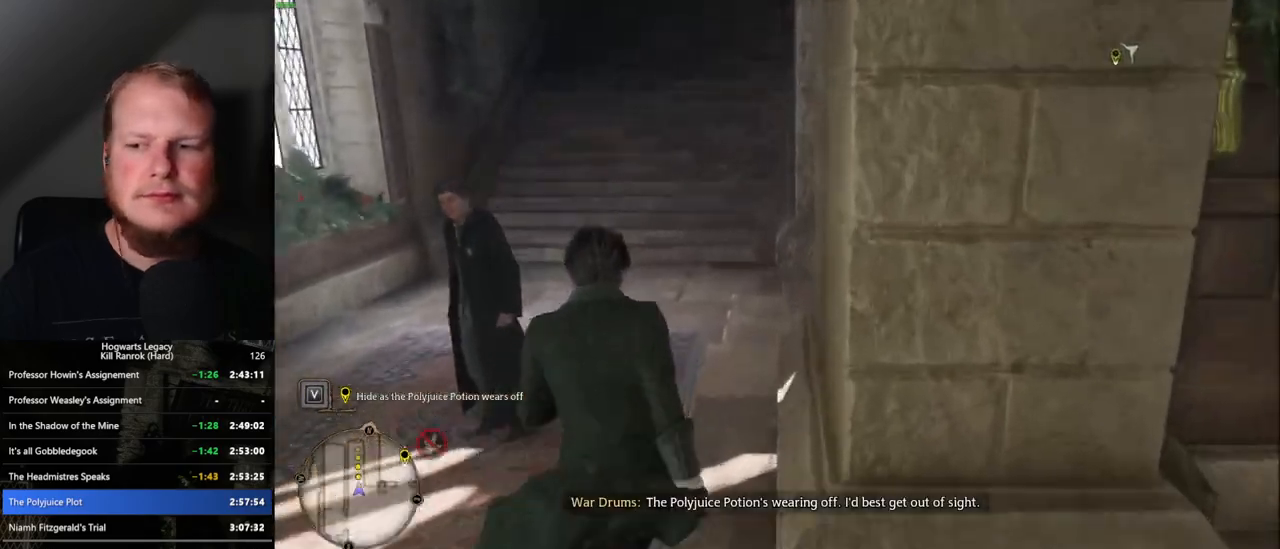
{"keys": ["w"], "mouse": [], "events": []}
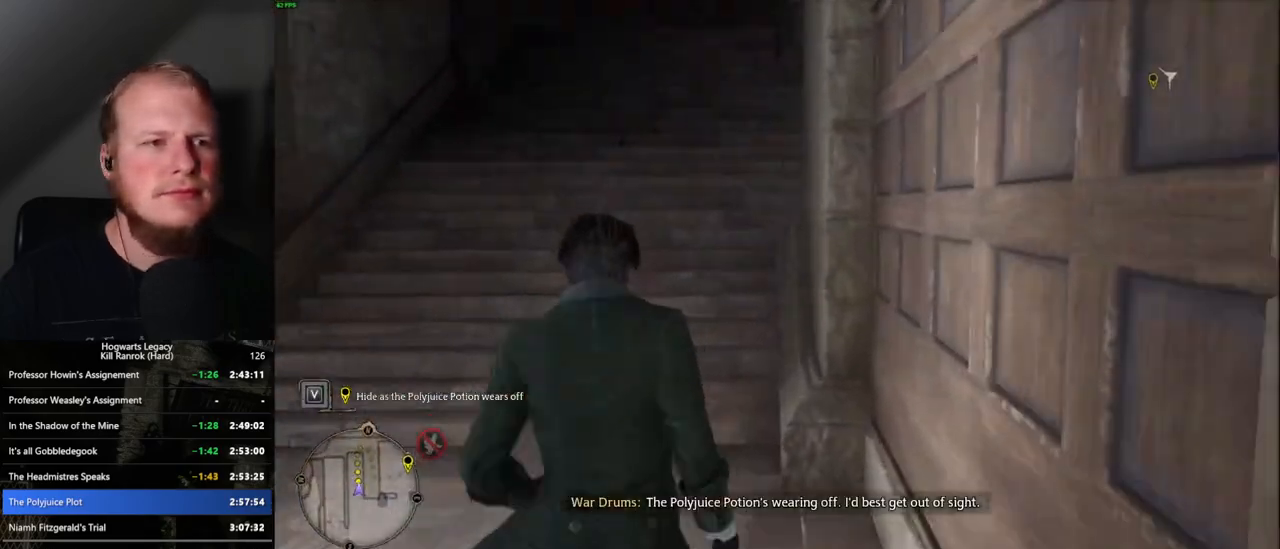
{"keys": ["w"], "mouse": [], "events": []}
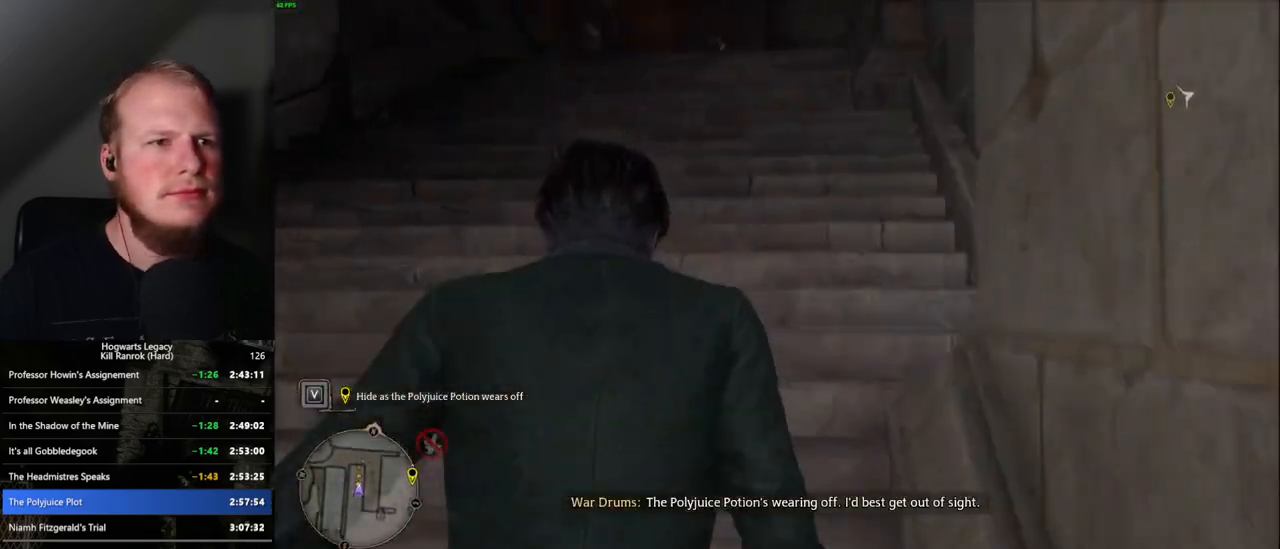
{"keys": ["w"], "mouse": [], "events": []}
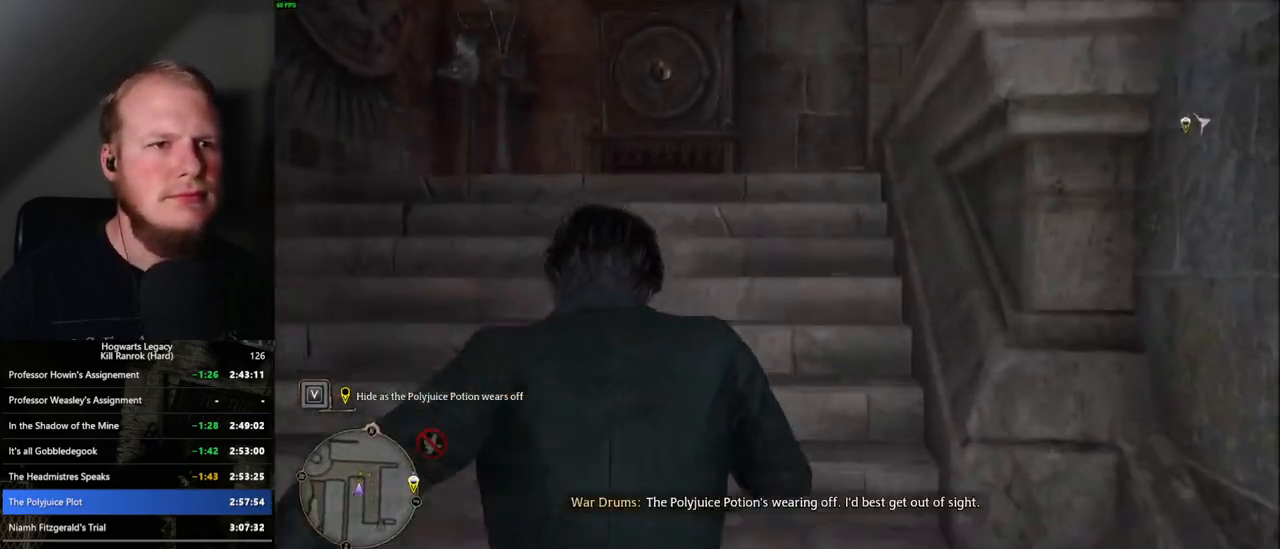
{"keys": ["d", "space", "w"], "mouse": [], "events": [[450, "d", "down"], [500, "space", "down"]]}
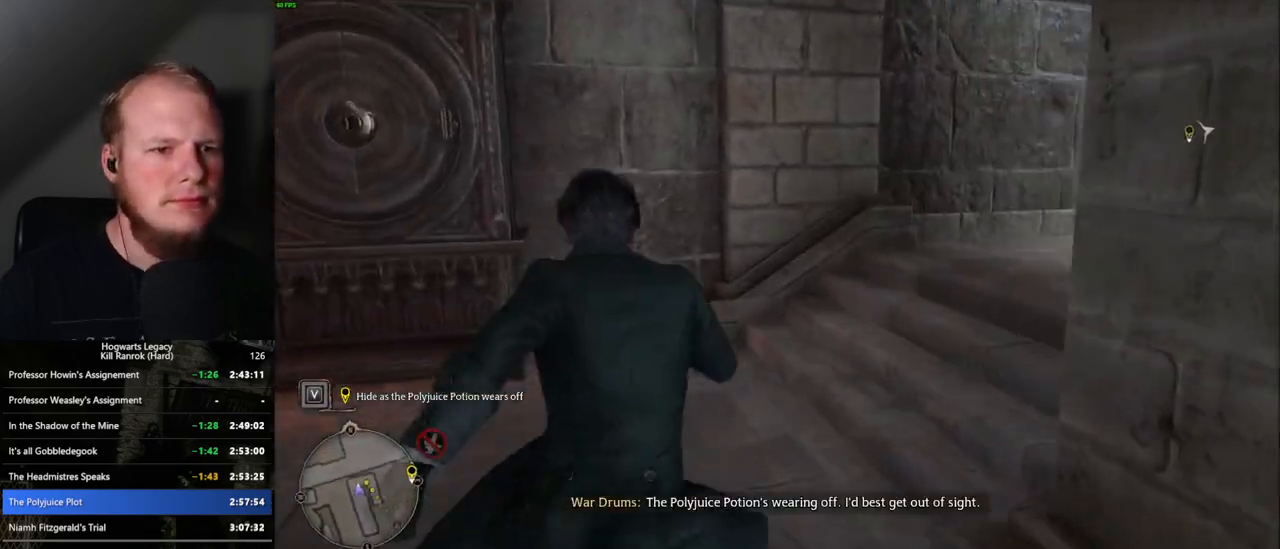
{"keys": ["d", "w"], "mouse": [], "events": [[184, "space", "up"]]}
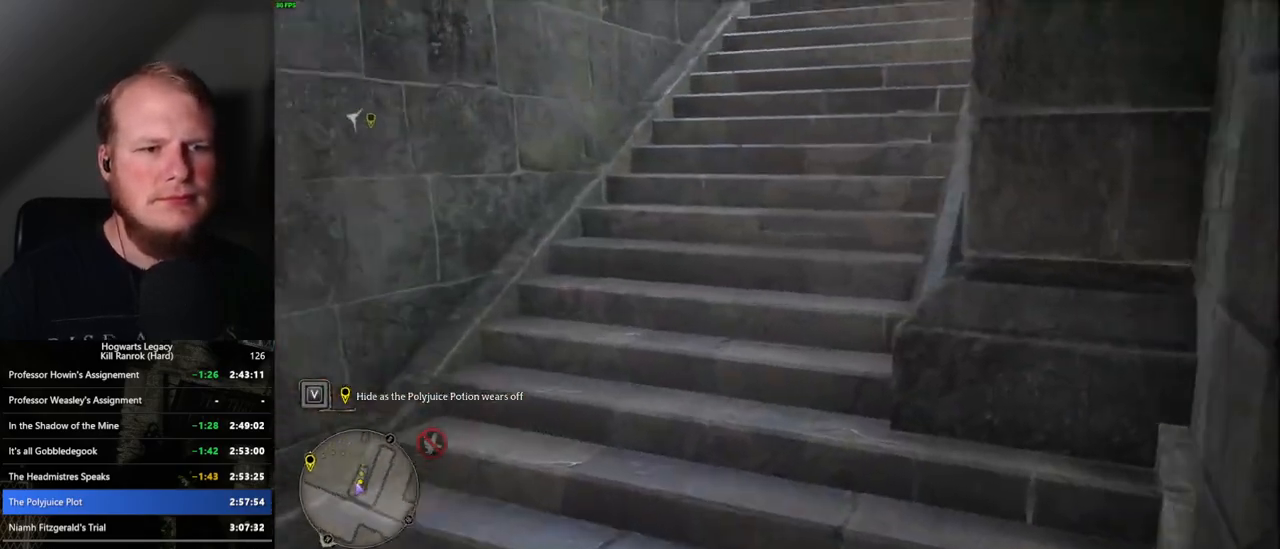
{"keys": ["w"], "mouse": [], "events": [[67, "d", "up"]]}